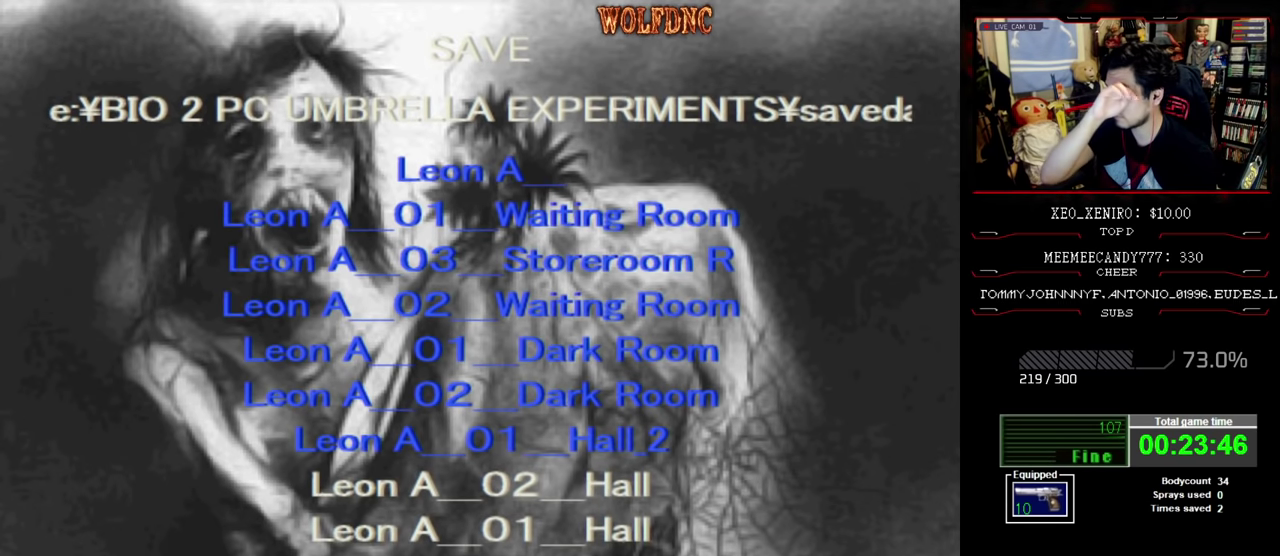
Gameplay with a controller (PlayStation layout); each line is a JSON object with the inputs held at the frame after it. "events" lists button and stick changes between this image and that frame as [ms after this image, input, new state], when the widget could be followed in between. Not read: L3 R3.
{"buttons": [], "events": []}
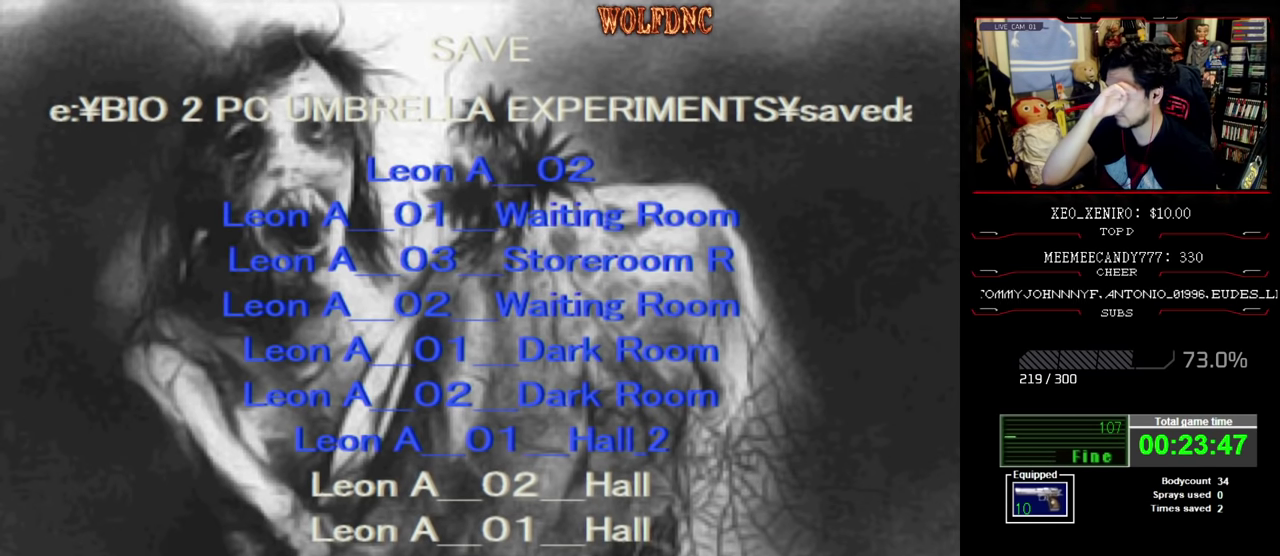
{"buttons": [], "events": []}
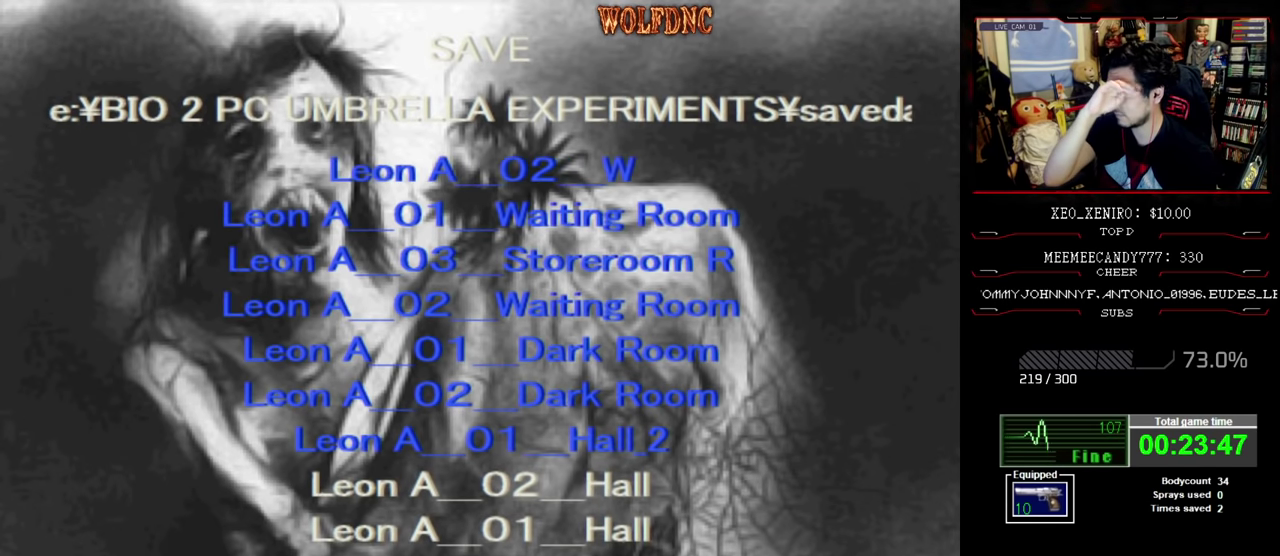
{"buttons": [], "events": []}
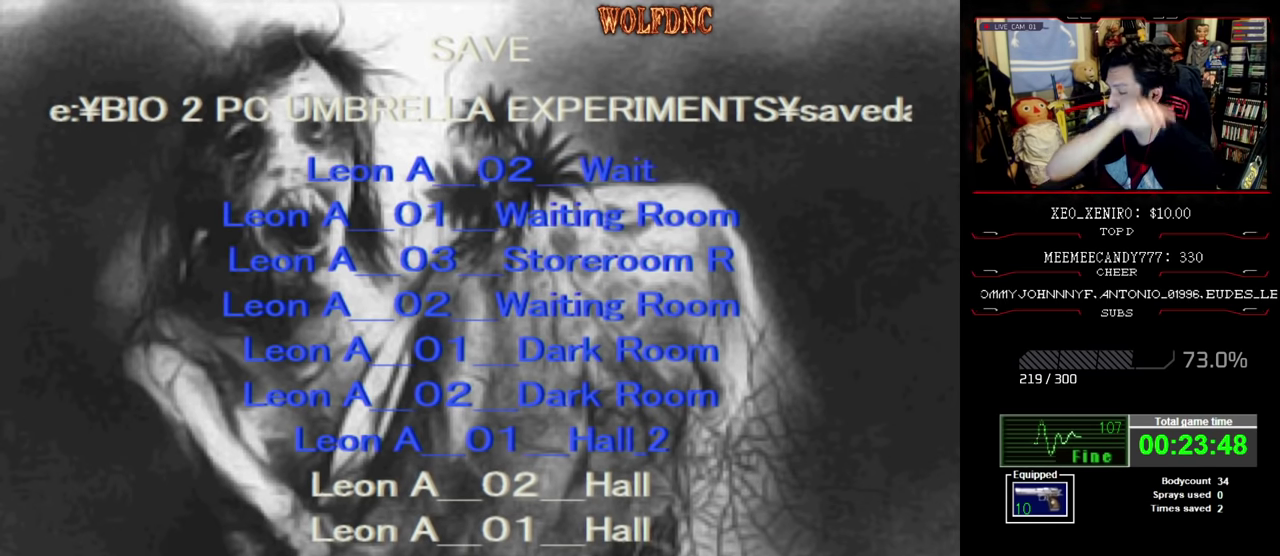
{"buttons": [], "events": []}
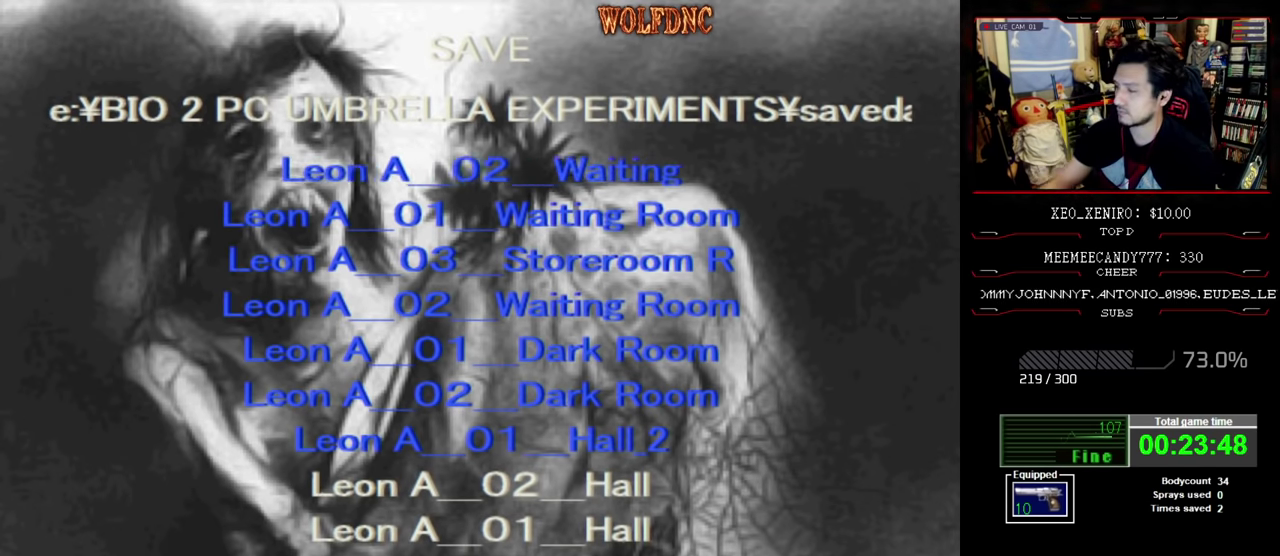
{"buttons": ["SQUARE", "DPAD_LEFT"], "events": [[100, "DPAD_LEFT", "down"], [383, "SQUARE", "down"]]}
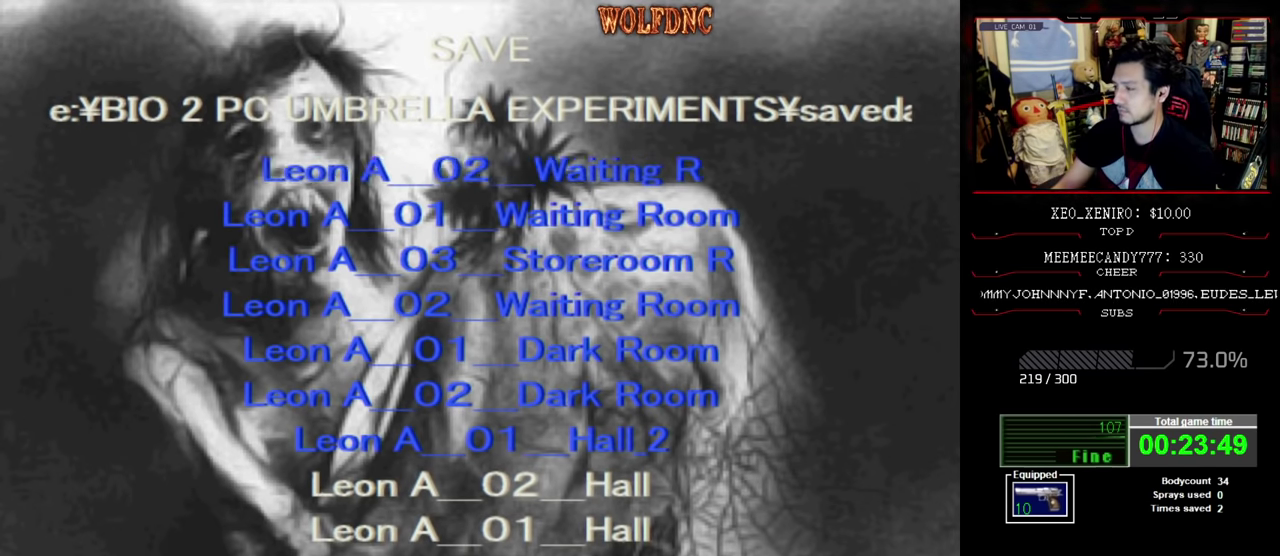
{"buttons": ["SQUARE", "DPAD_LEFT"], "events": [[67, "SQUARE", "up"], [167, "SQUARE", "down"], [300, "SQUARE", "up"], [400, "SQUARE", "down"]]}
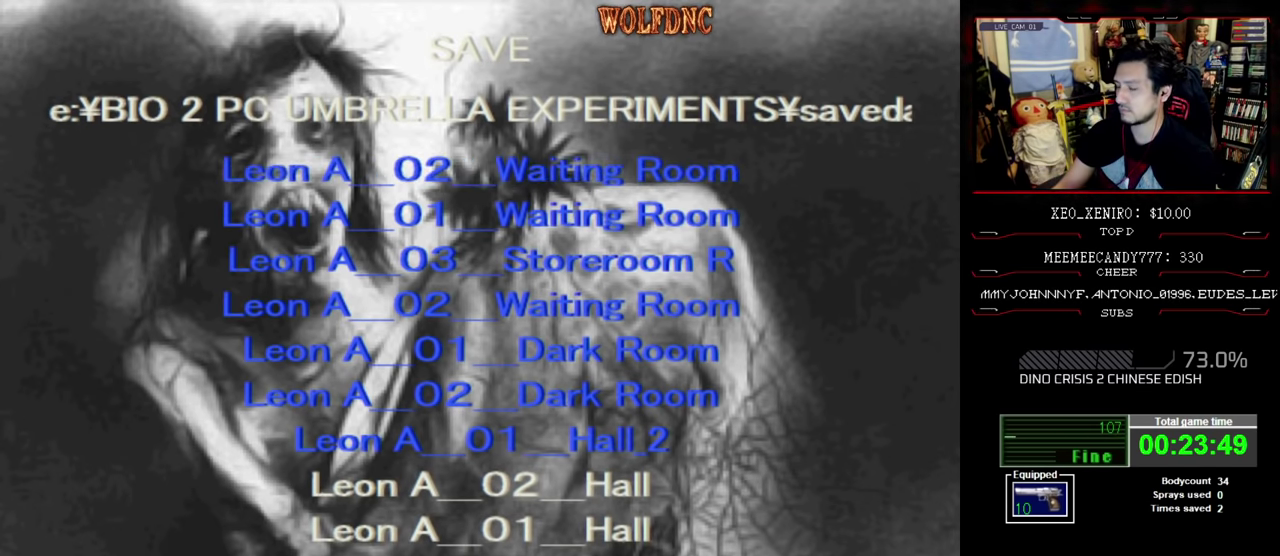
{"buttons": ["SQUARE", "DPAD_LEFT"], "events": [[50, "SQUARE", "up"], [183, "SQUARE", "down"], [333, "SQUARE", "up"], [417, "SQUARE", "down"]]}
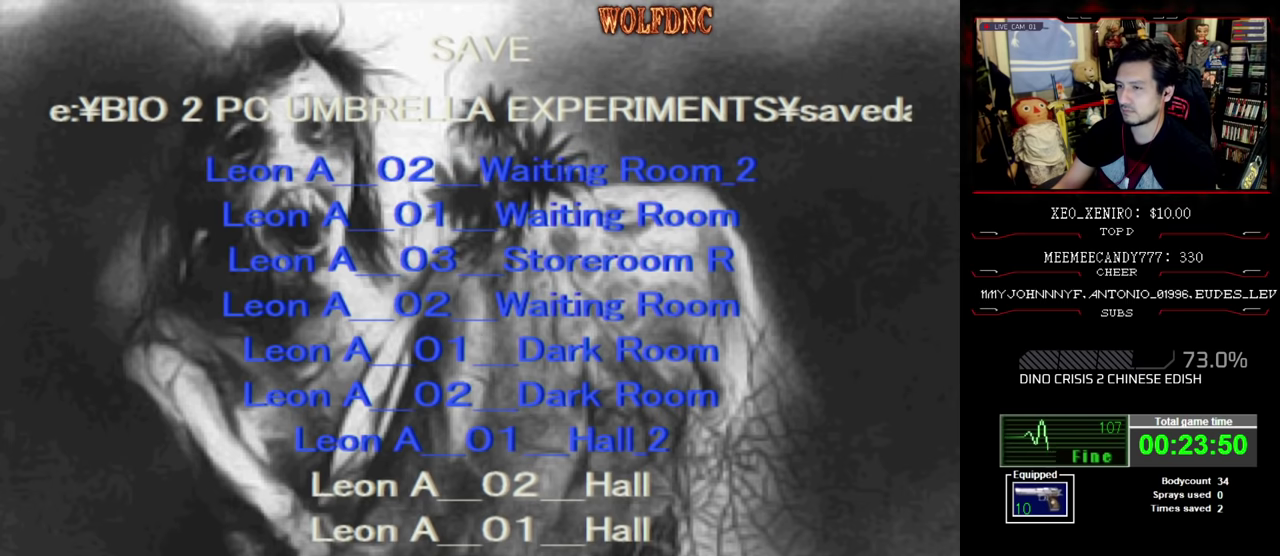
{"buttons": ["DPAD_LEFT"], "events": [[50, "SQUARE", "up"], [150, "SQUARE", "down"], [250, "SQUARE", "up"], [333, "SQUARE", "down"], [433, "SQUARE", "up"]]}
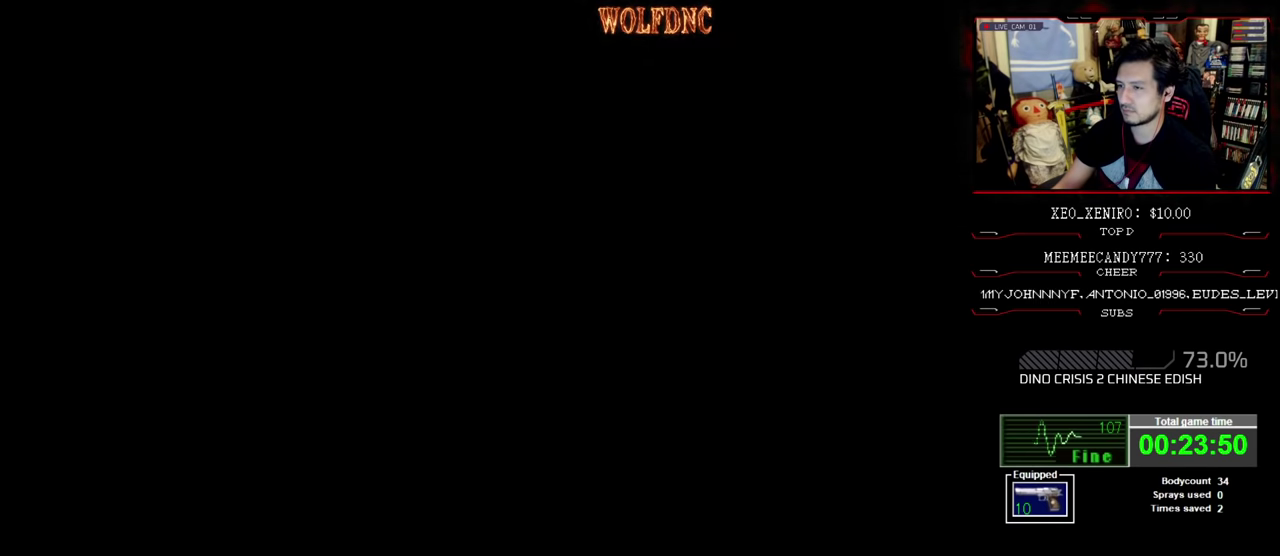
{"buttons": ["DPAD_LEFT"], "events": []}
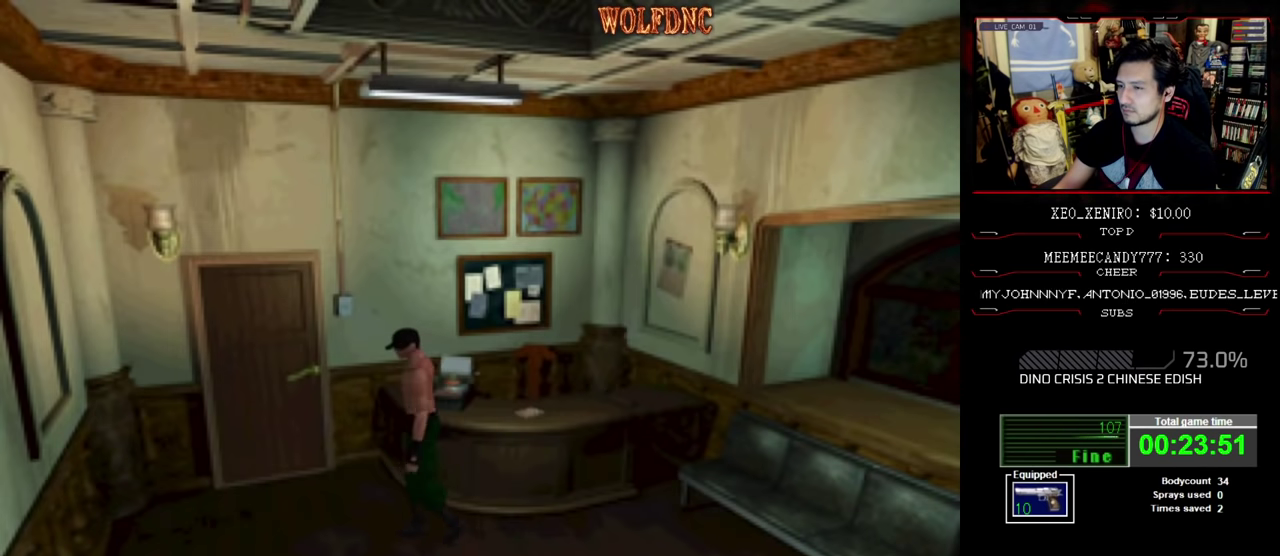
{"buttons": ["SQUARE", "DPAD_UP", "DPAD_LEFT"], "events": [[233, "DPAD_UP", "down"], [233, "SQUARE", "down"]]}
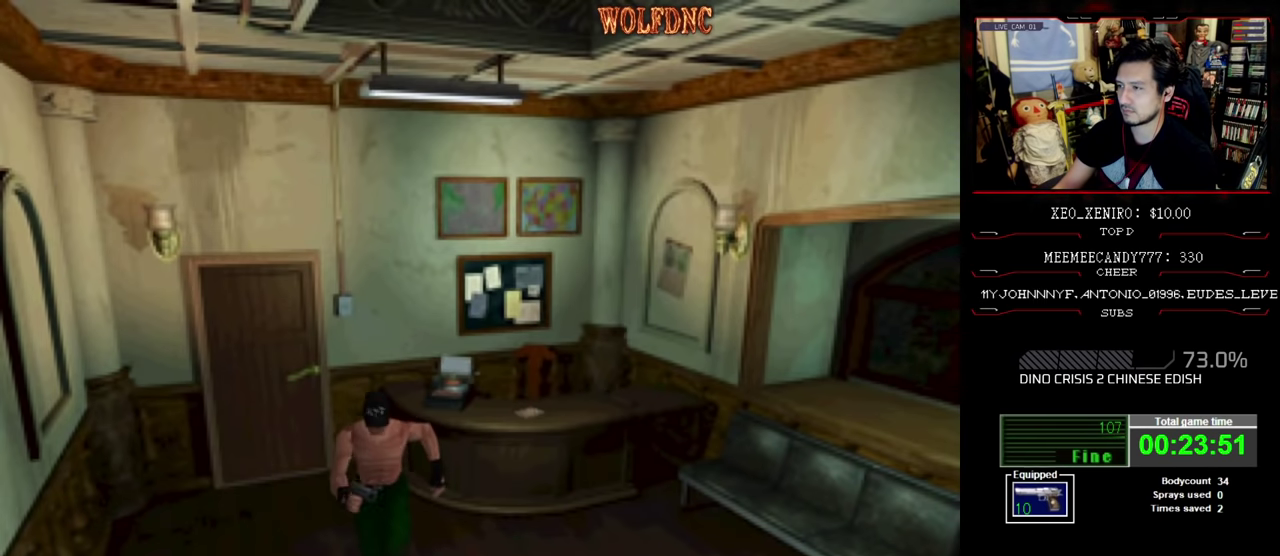
{"buttons": ["SQUARE", "DPAD_UP"], "events": [[17, "DPAD_LEFT", "up"], [250, "DPAD_RIGHT", "down"], [383, "DPAD_RIGHT", "up"]]}
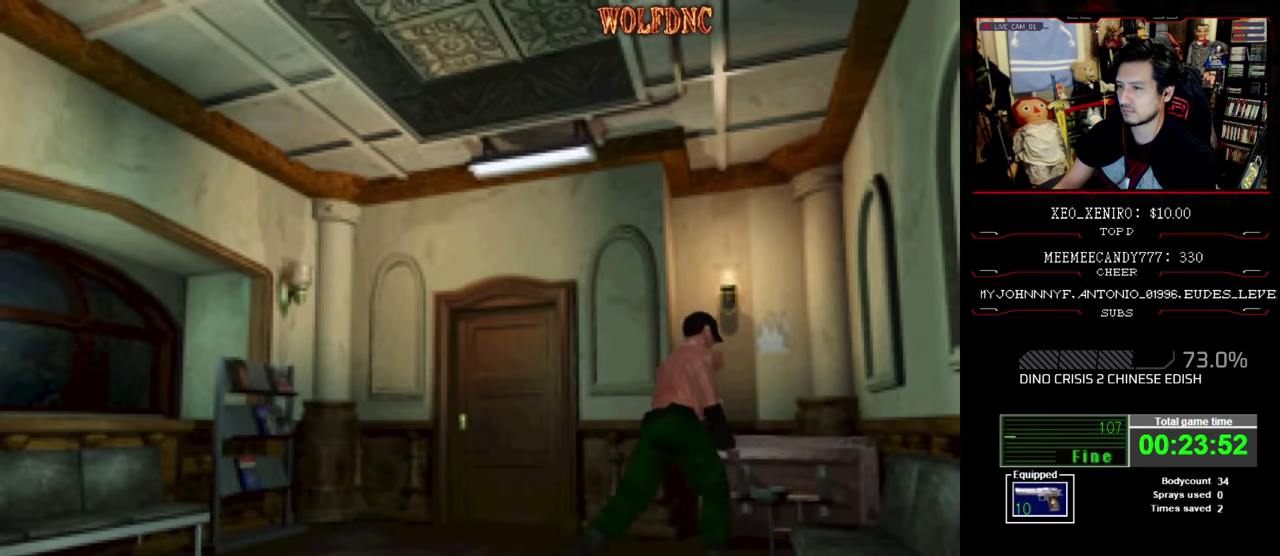
{"buttons": ["SQUARE", "DPAD_UP"], "events": [[267, "DPAD_LEFT", "down"], [350, "DPAD_LEFT", "up"], [400, "CROSS", "down"], [500, "CROSS", "up"]]}
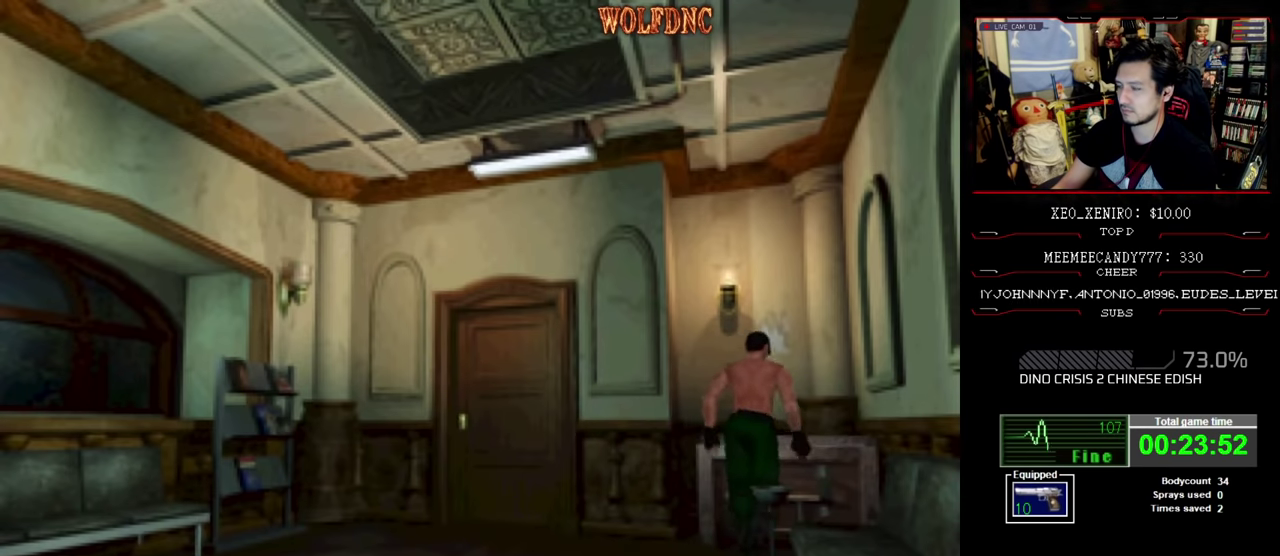
{"buttons": ["CROSS"], "events": [[50, "CROSS", "down"], [133, "CROSS", "up"], [133, "SQUARE", "up"], [183, "CROSS", "down"], [183, "DPAD_UP", "up"], [283, "CROSS", "up"], [367, "CROSS", "down"]]}
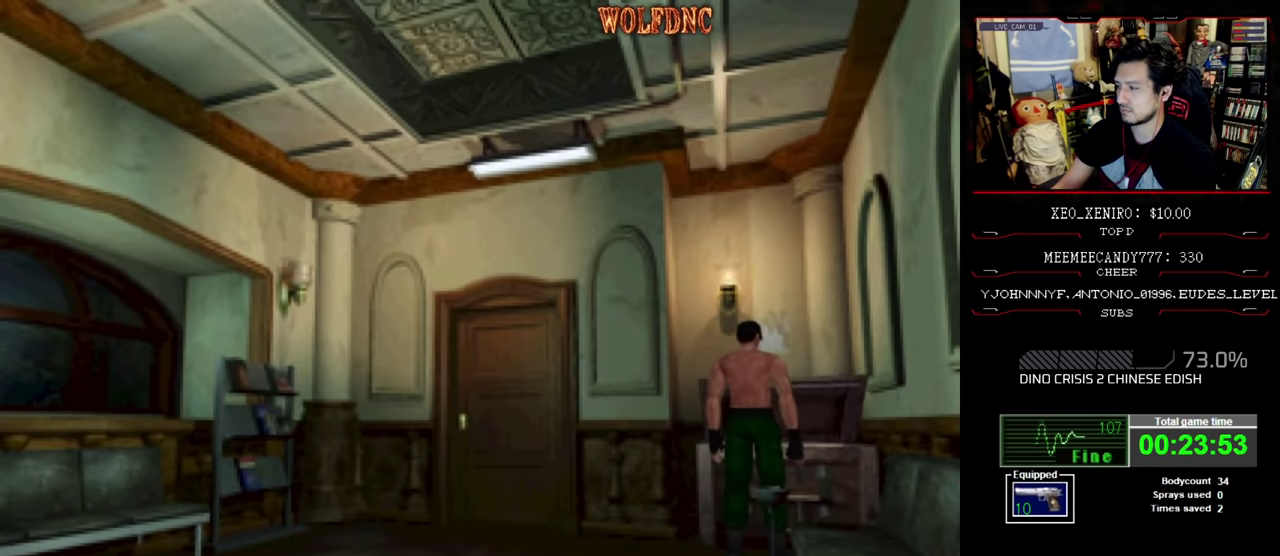
{"buttons": ["CROSS"], "events": [[200, "CROSS", "up"], [250, "CROSS", "down"], [333, "CROSS", "up"], [383, "CROSS", "down"]]}
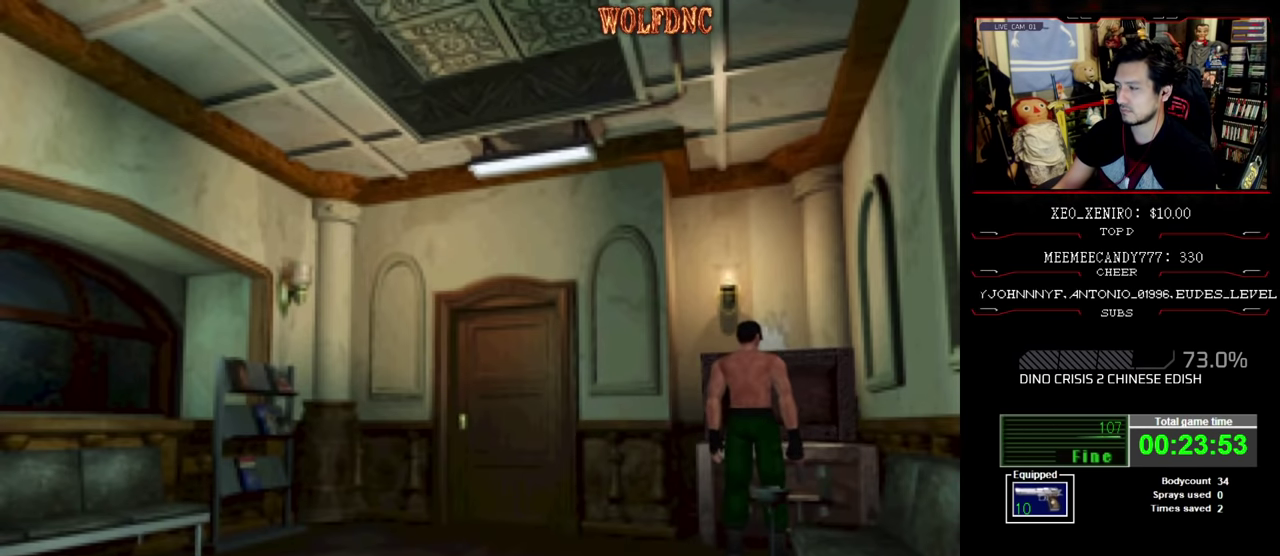
{"buttons": [], "events": [[33, "CROSS", "up"]]}
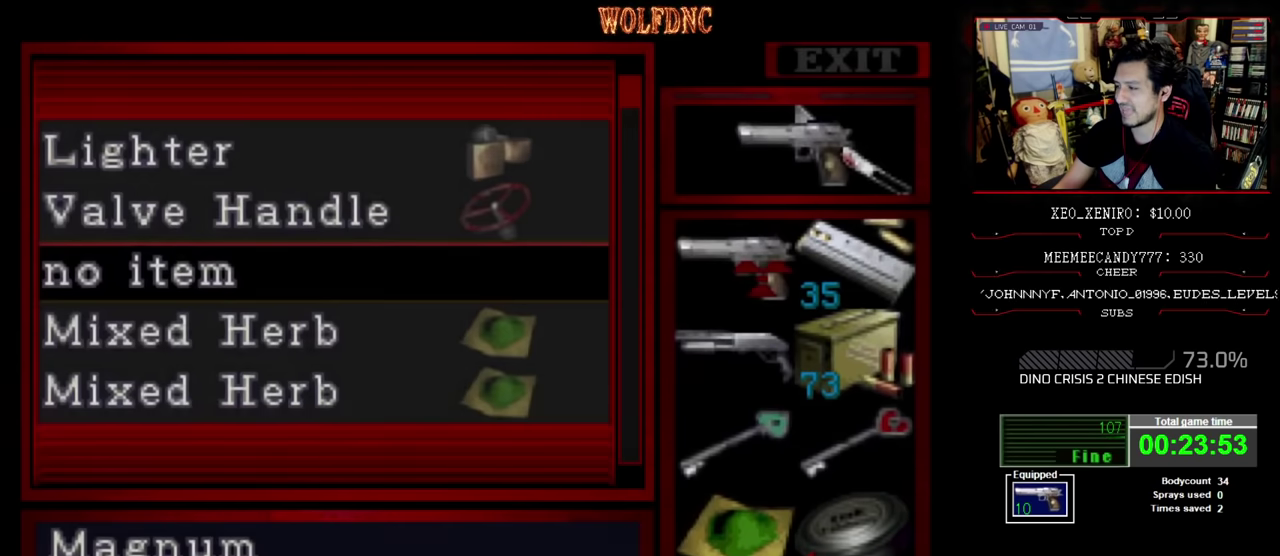
{"buttons": ["DPAD_DOWN"], "events": [[317, "DPAD_DOWN", "down"], [367, "DPAD_DOWN", "up"], [467, "DPAD_DOWN", "down"]]}
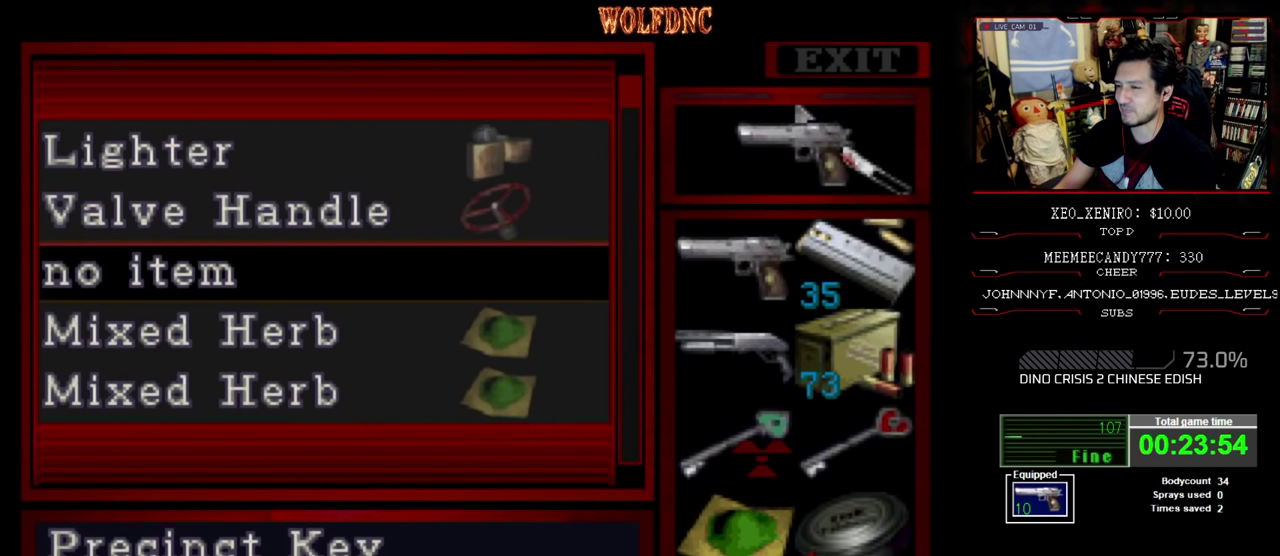
{"buttons": [], "events": [[50, "DPAD_DOWN", "up"], [100, "DPAD_DOWN", "down"], [200, "DPAD_DOWN", "up"], [200, "DPAD_RIGHT", "down"], [300, "DPAD_RIGHT", "up"], [384, "CROSS", "down"], [484, "CROSS", "up"]]}
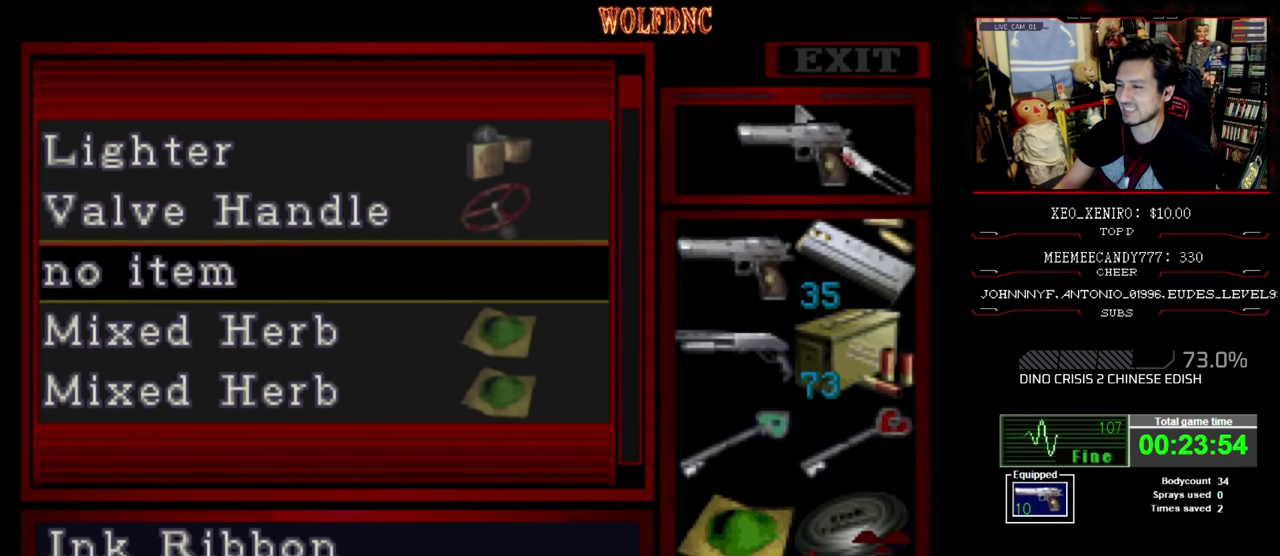
{"buttons": [], "events": [[17, "CROSS", "down"], [117, "CROSS", "up"]]}
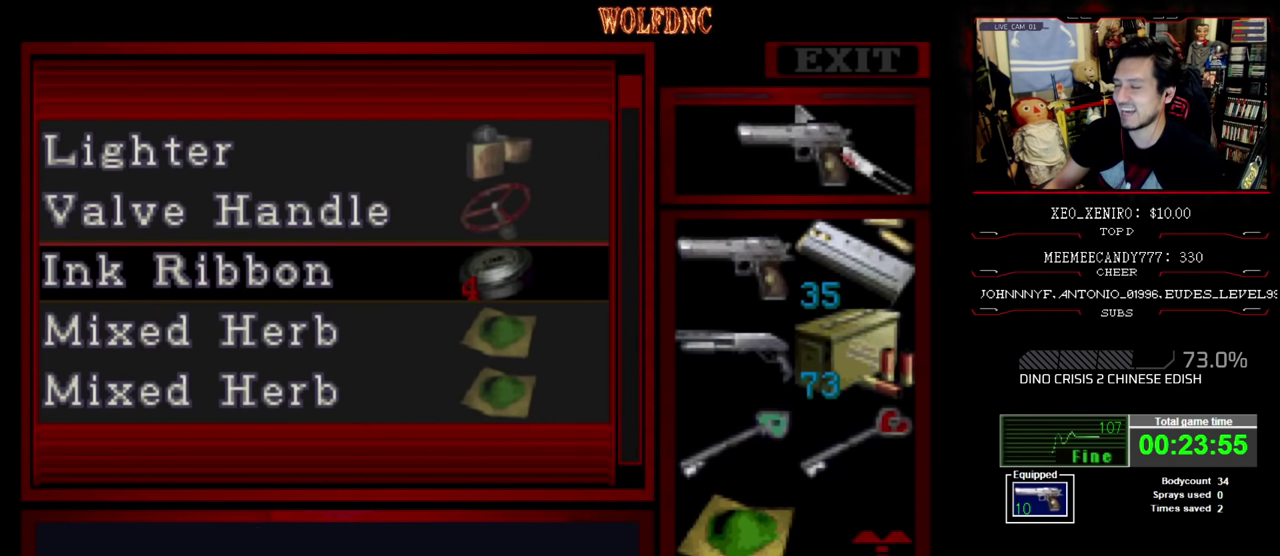
{"buttons": [], "events": []}
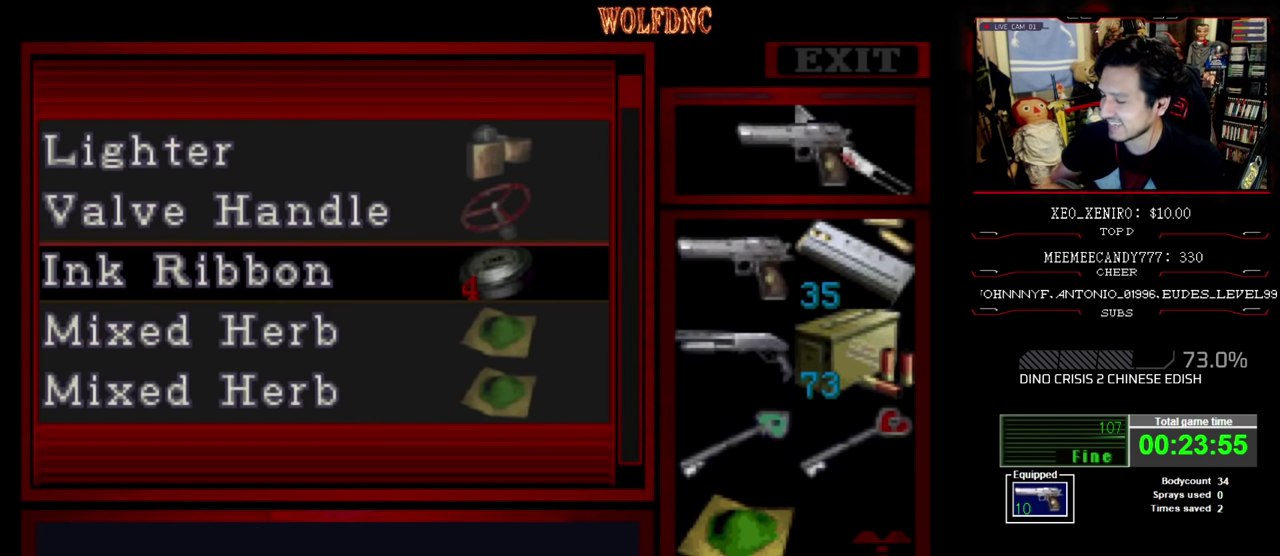
{"buttons": [], "events": []}
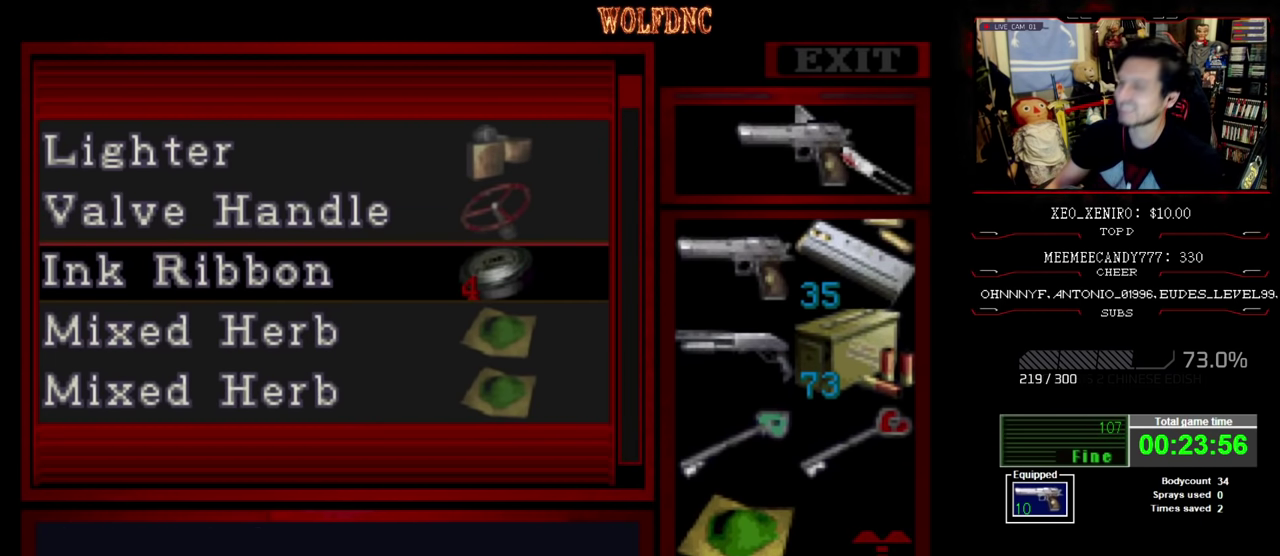
{"buttons": [], "events": []}
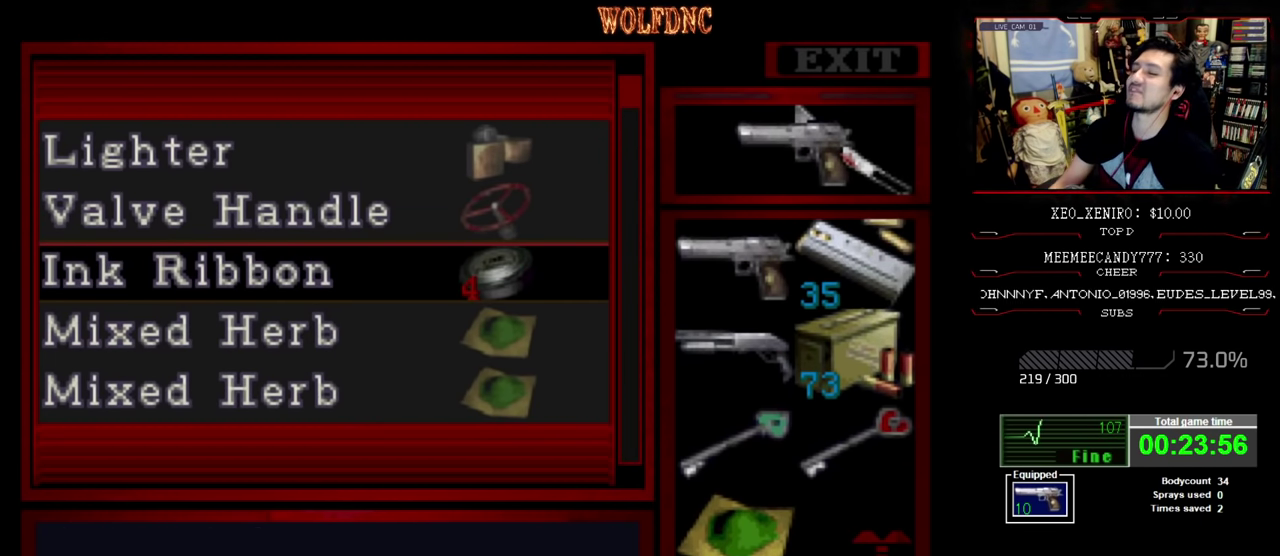
{"buttons": [], "events": []}
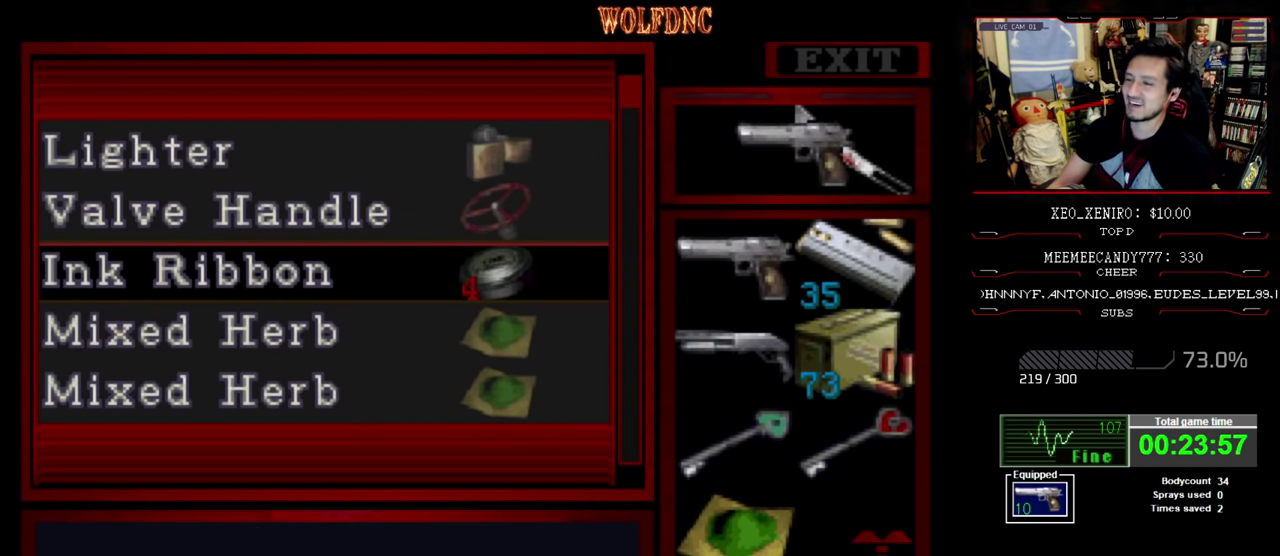
{"buttons": [], "events": [[150, "DPAD_LEFT", "down"], [250, "DPAD_LEFT", "up"], [250, "DPAD_UP", "down"], [384, "DPAD_UP", "up"]]}
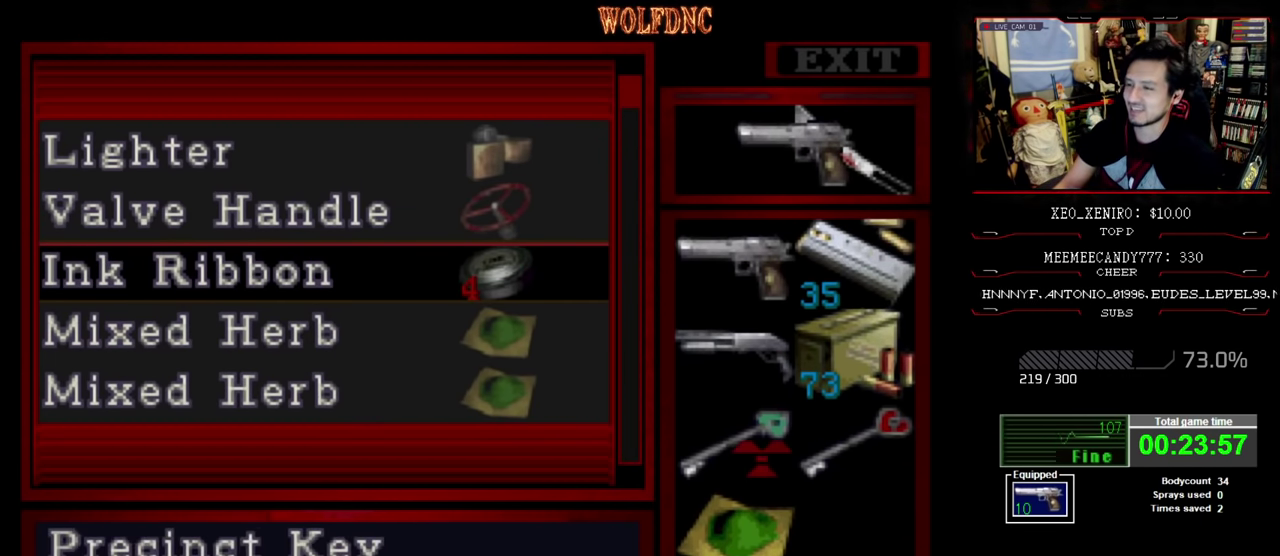
{"buttons": ["DPAD_DOWN"], "events": [[500, "DPAD_DOWN", "down"]]}
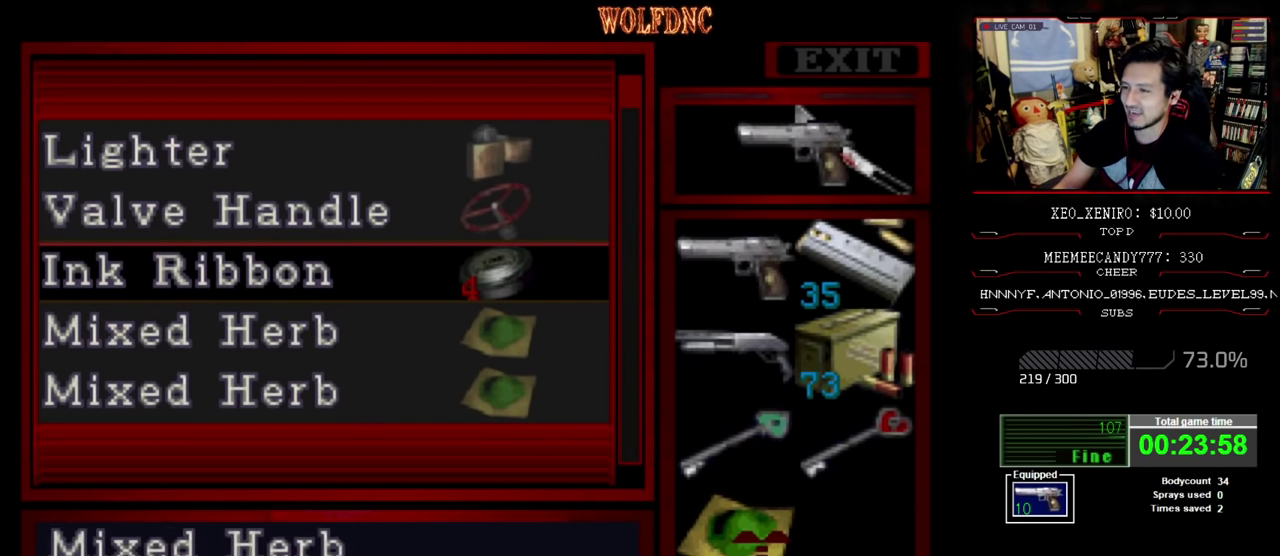
{"buttons": ["DPAD_UP"], "events": [[50, "DPAD_DOWN", "up"], [134, "DPAD_RIGHT", "down"], [234, "CROSS", "down"], [234, "DPAD_RIGHT", "up"], [334, "CROSS", "up"], [467, "DPAD_UP", "down"]]}
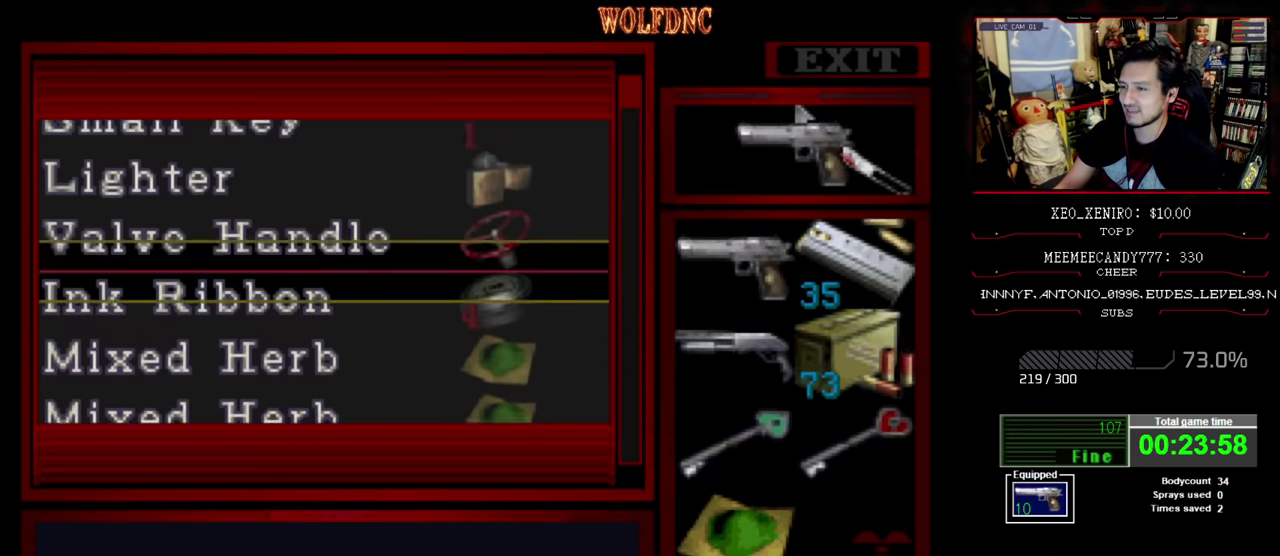
{"buttons": [], "events": [[200, "DPAD_UP", "up"]]}